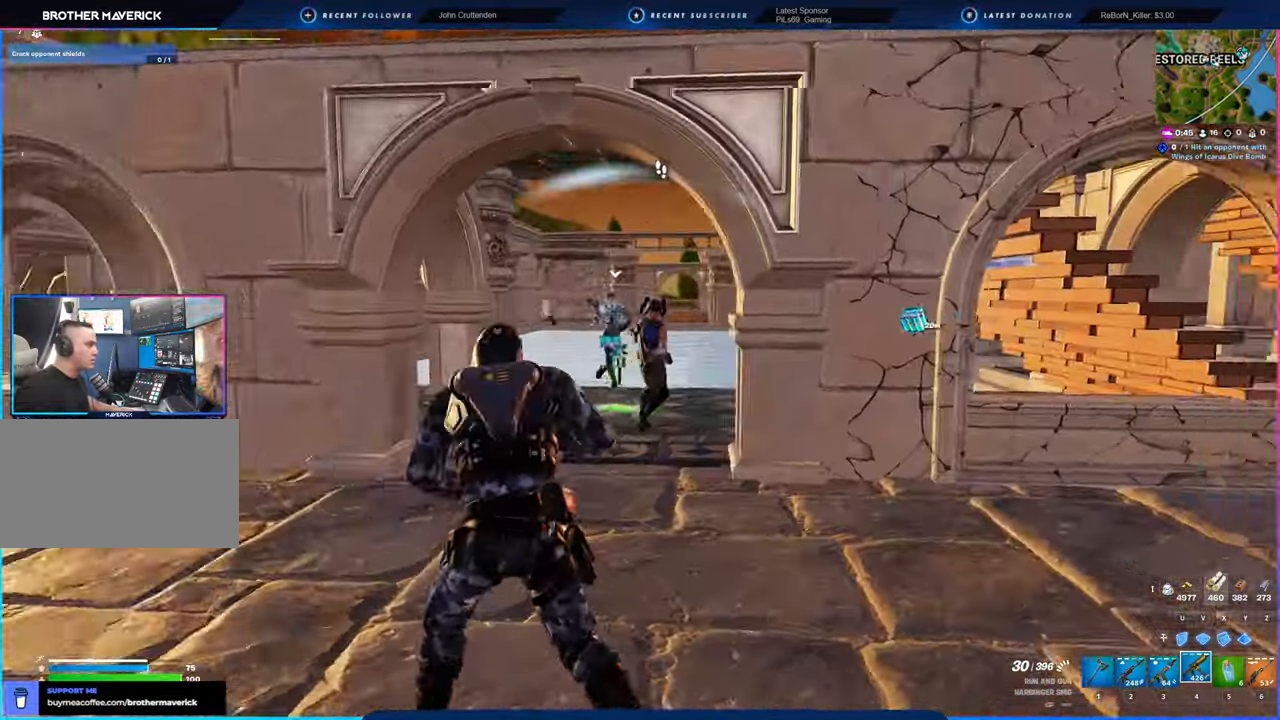
Gameplay with keyboard and mouse; each line is a JSON object with the keys and mouse buttons held at the frame after it. "events" lists presses ("down") and releases ("up") of "1", "2", "3", "4", "5", "6", "a", "alt", "c", "caps_lock", "ctrl", "d", "e", "f", "g", "n", "p", "q", "r", "s", "shift", "space", "t", "tab", "u", "v", "w", "x", "y", "z", "mouse_left", "mouse_wheel" and "mouse_right" between this image and that frame as [ms after this image, input, new state], when the widget could be followed in between. "mouse_left", "mouse_wheel", "mouse_right" = the "left", "wheel", "right" buttons of the "mouse" list. No other keys are recorded. "wheel" means that the mouse wheel is clicked or scrolled. "mouse_move" is the direction in which the mouse moves at that frame (one of eight, or "still"), when it could be read.
{"keys": ["a"], "mouse": ["left"], "mouse_move": "right", "events": [[183, "w", "down"], [233, "w", "up"]]}
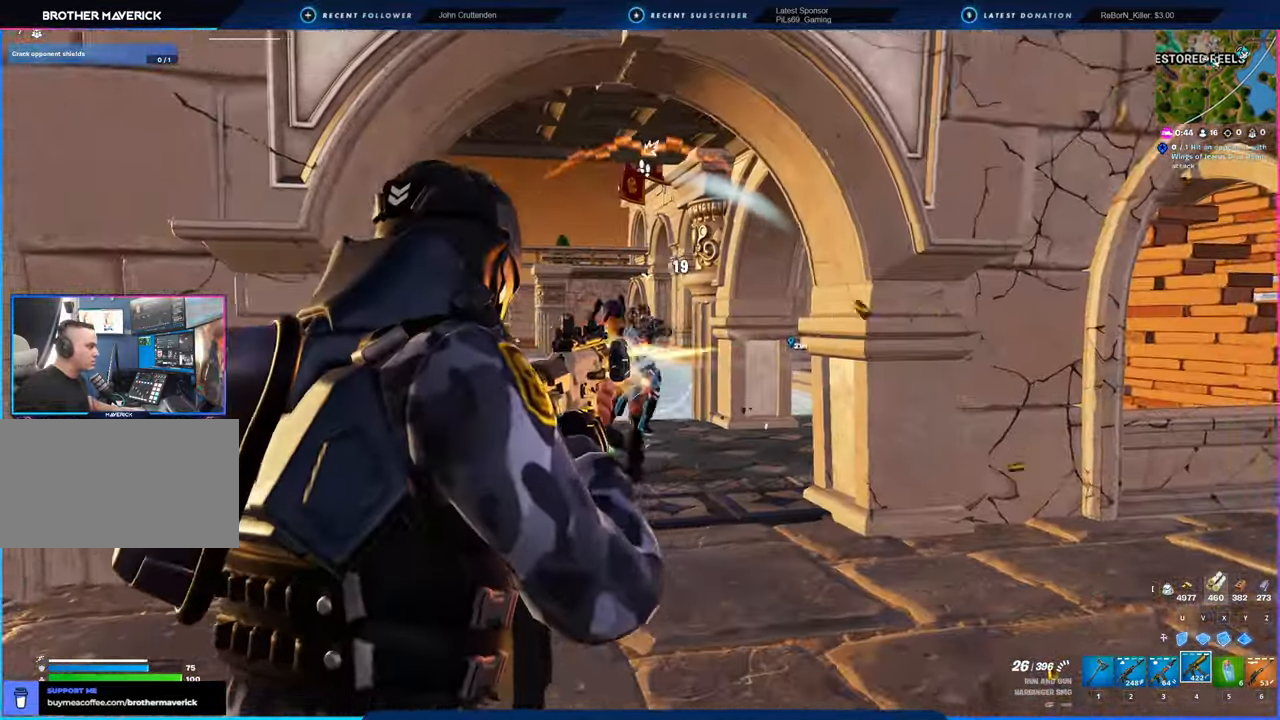
{"keys": ["a"], "mouse": ["left"], "mouse_move": "still", "events": [[200, "w", "down"], [466, "w", "up"]]}
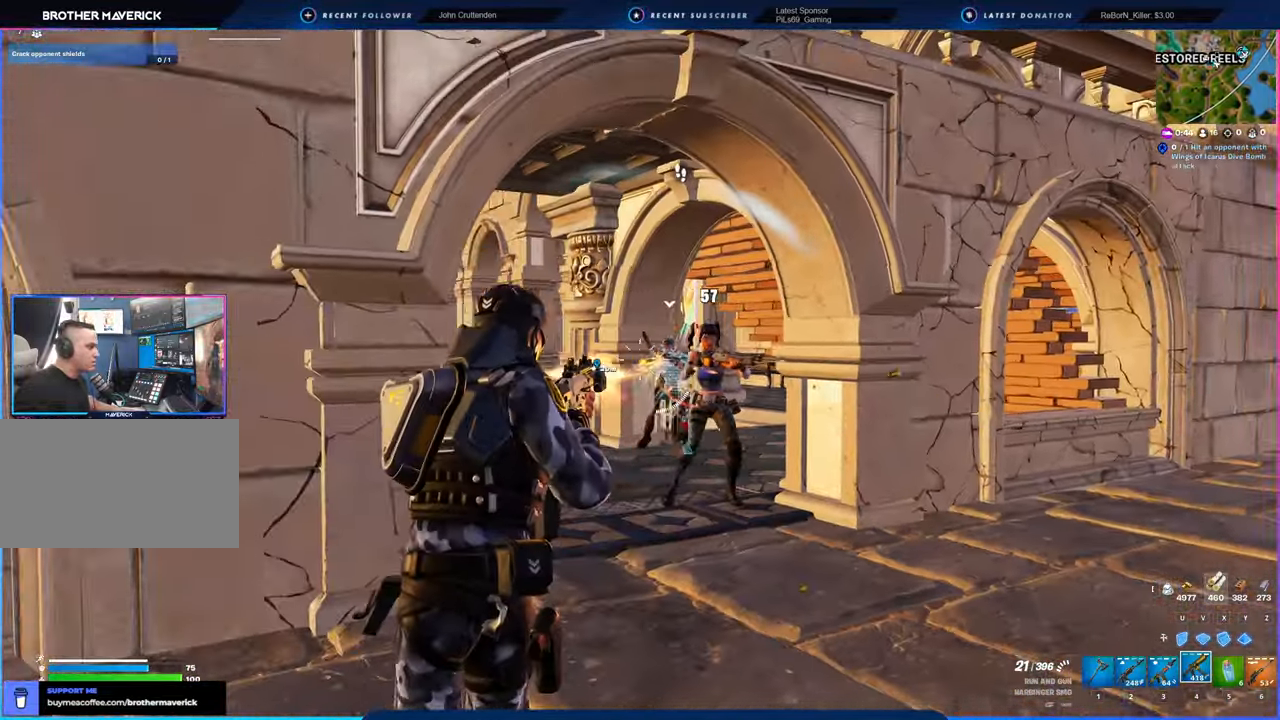
{"keys": ["a"], "mouse": ["left"], "mouse_move": "still", "events": []}
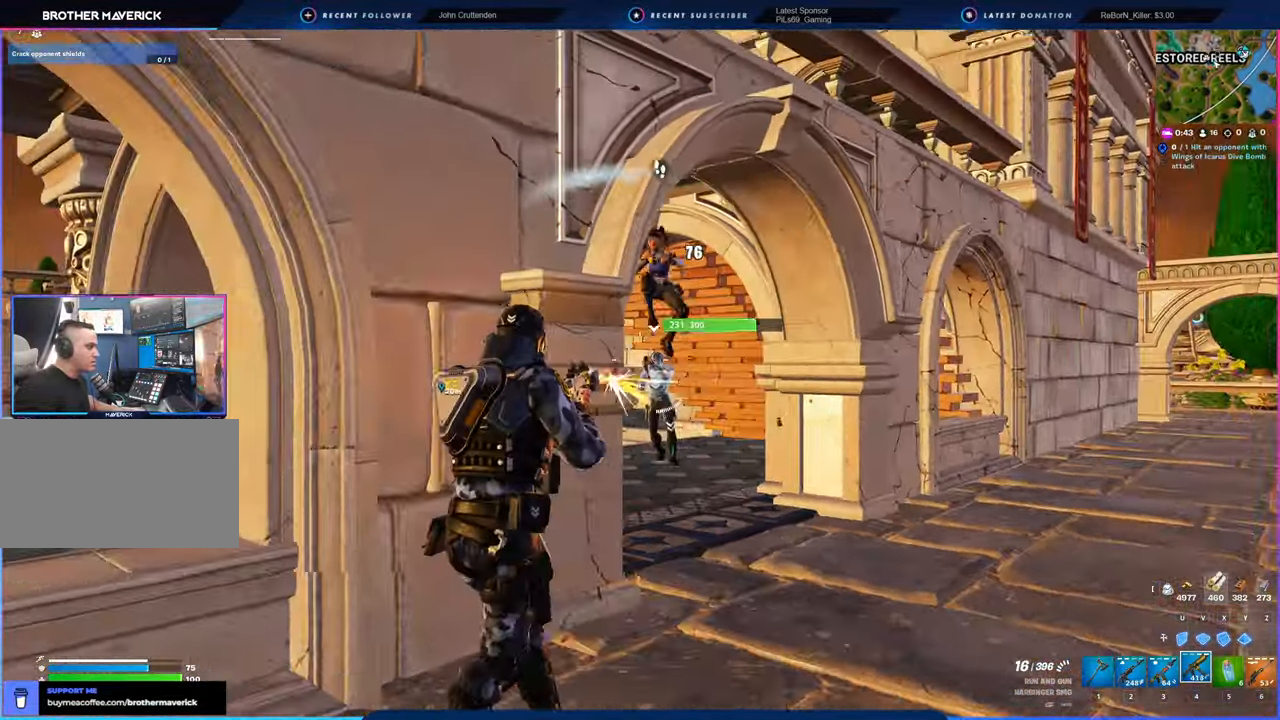
{"keys": ["d"], "mouse": [], "mouse_move": "left", "events": [[83, "d", "down"], [133, "a", "up"], [183, "mouse_left", "up"]]}
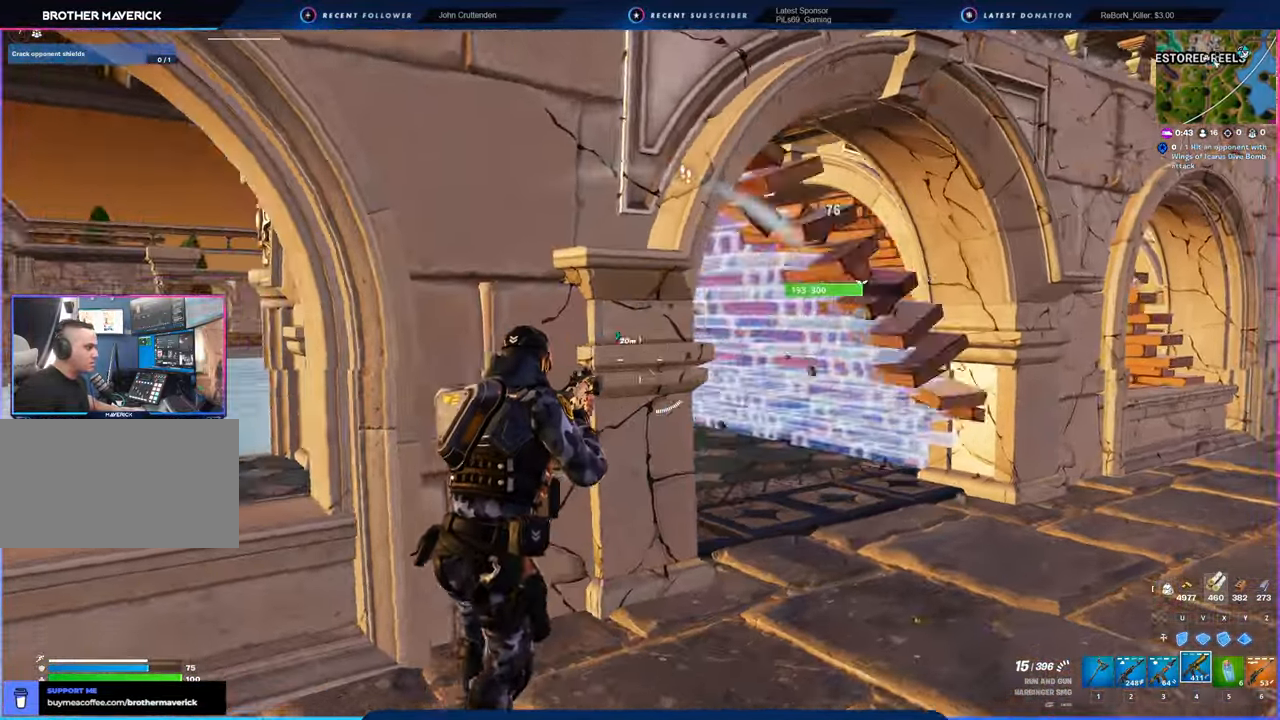
{"keys": ["d"], "mouse": [], "mouse_move": "right", "events": [[250, "w", "down"], [483, "w", "up"]]}
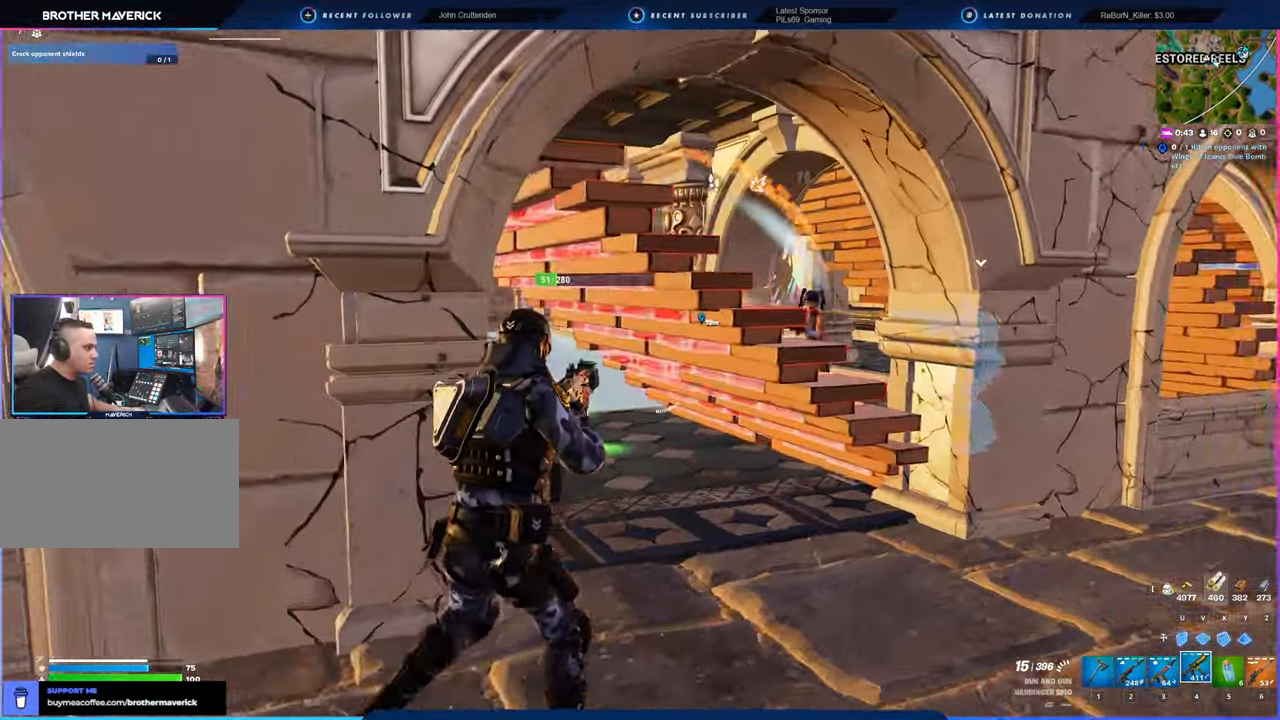
{"keys": ["d"], "mouse": [], "mouse_move": "still", "events": []}
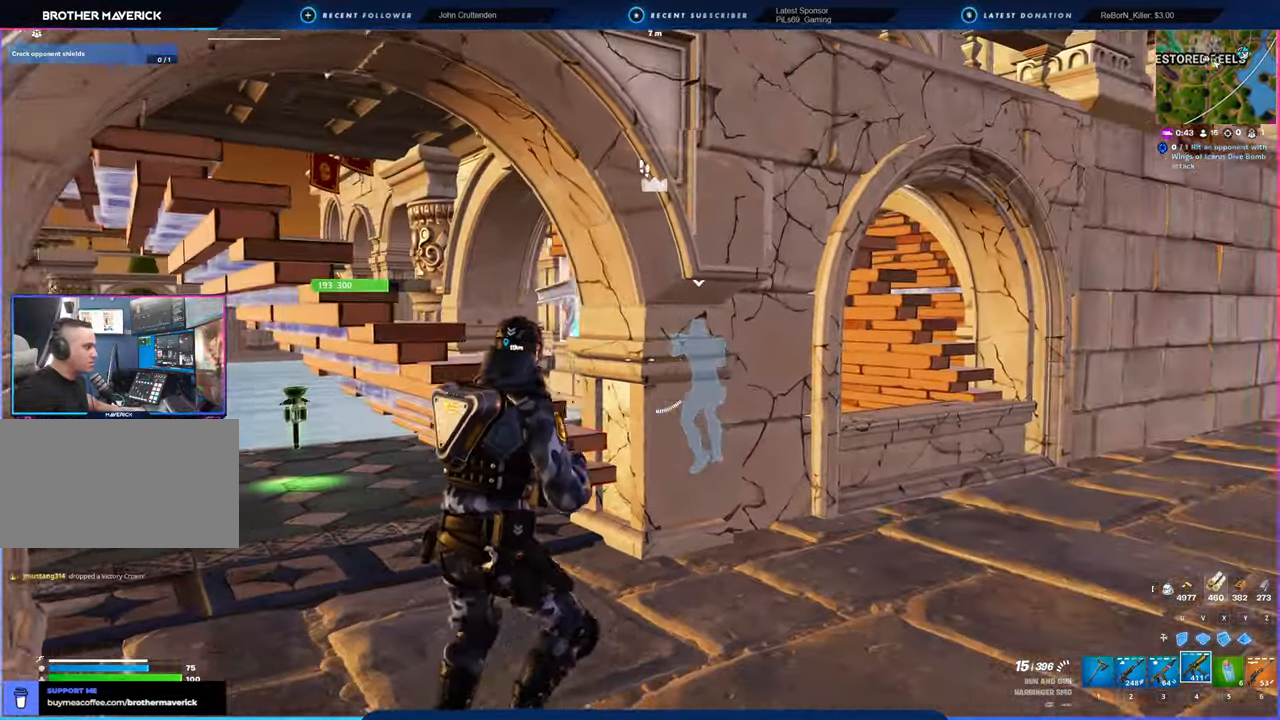
{"keys": ["d", "w"], "mouse": [], "mouse_move": "left", "events": [[83, "w", "down"], [183, "shift", "down"], [333, "shift", "up"]]}
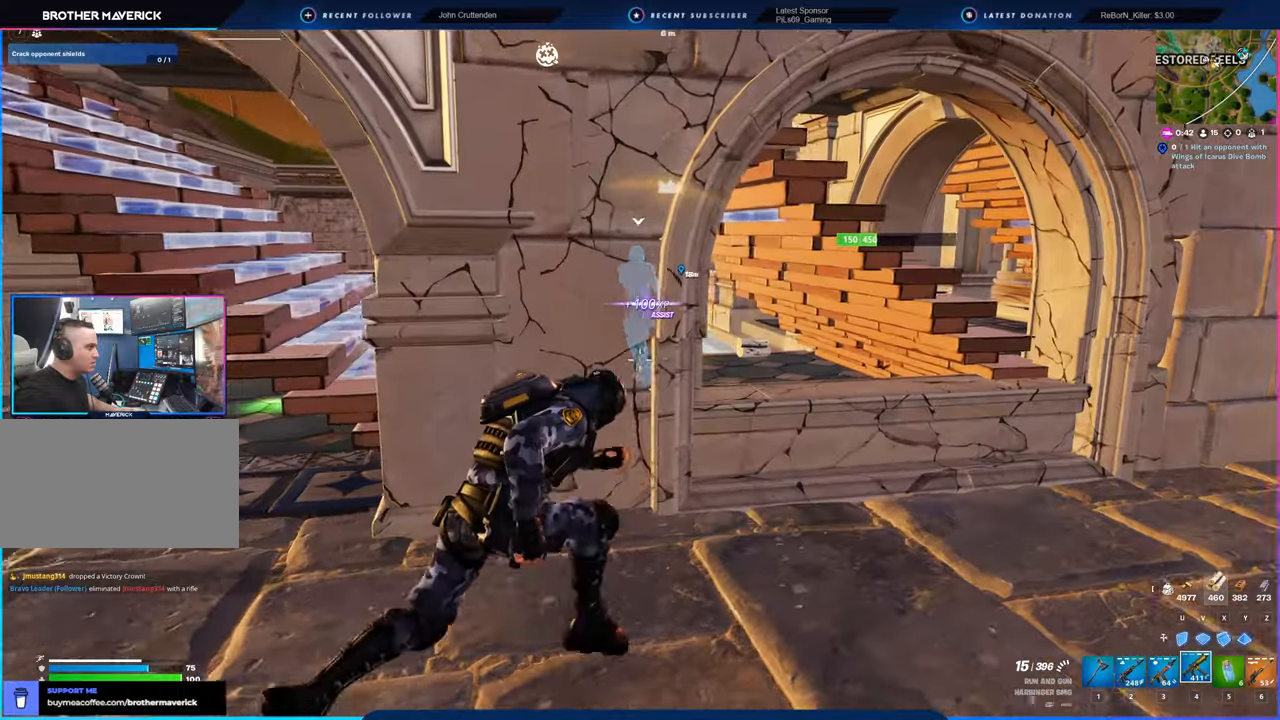
{"keys": [], "mouse": [], "mouse_move": "still", "events": [[200, "w", "up"], [233, "d", "up"], [233, "space", "down"], [333, "space", "up"], [450, "d", "down"], [466, "d", "up"]]}
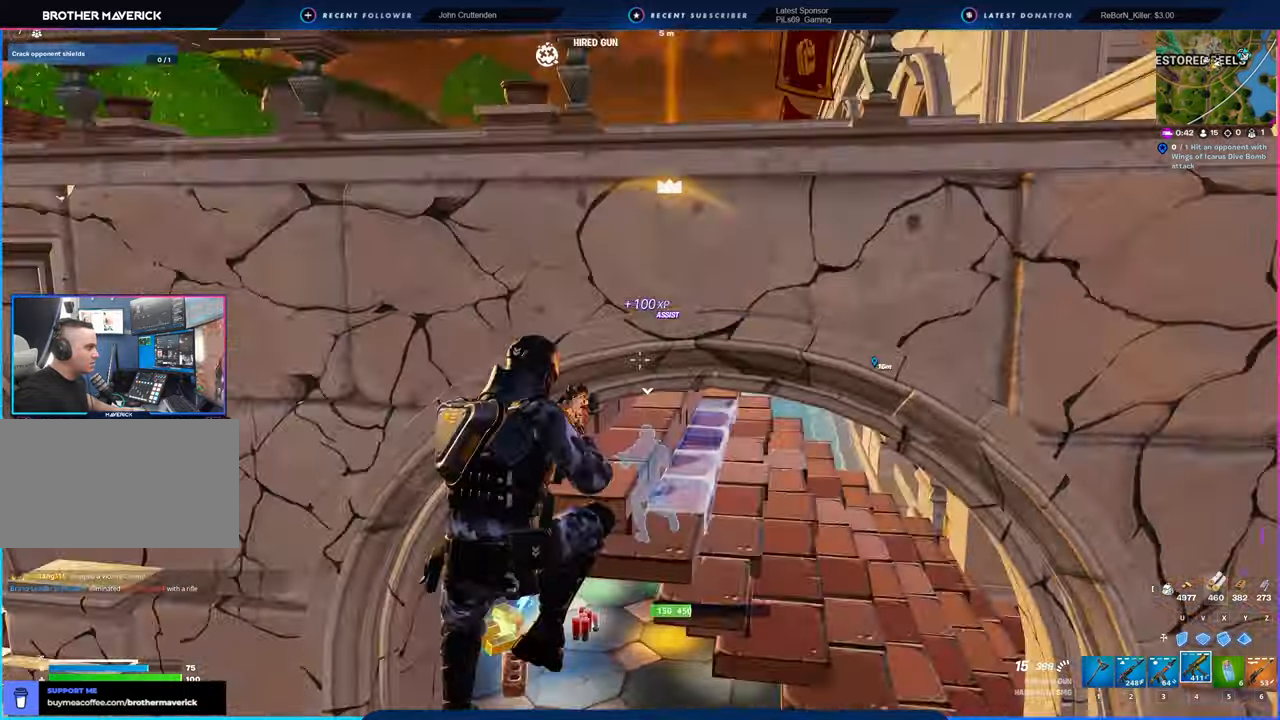
{"keys": ["a", "f", "w"], "mouse": [], "mouse_move": "left", "events": [[33, "a", "down"], [316, "w", "down"], [450, "f", "down"]]}
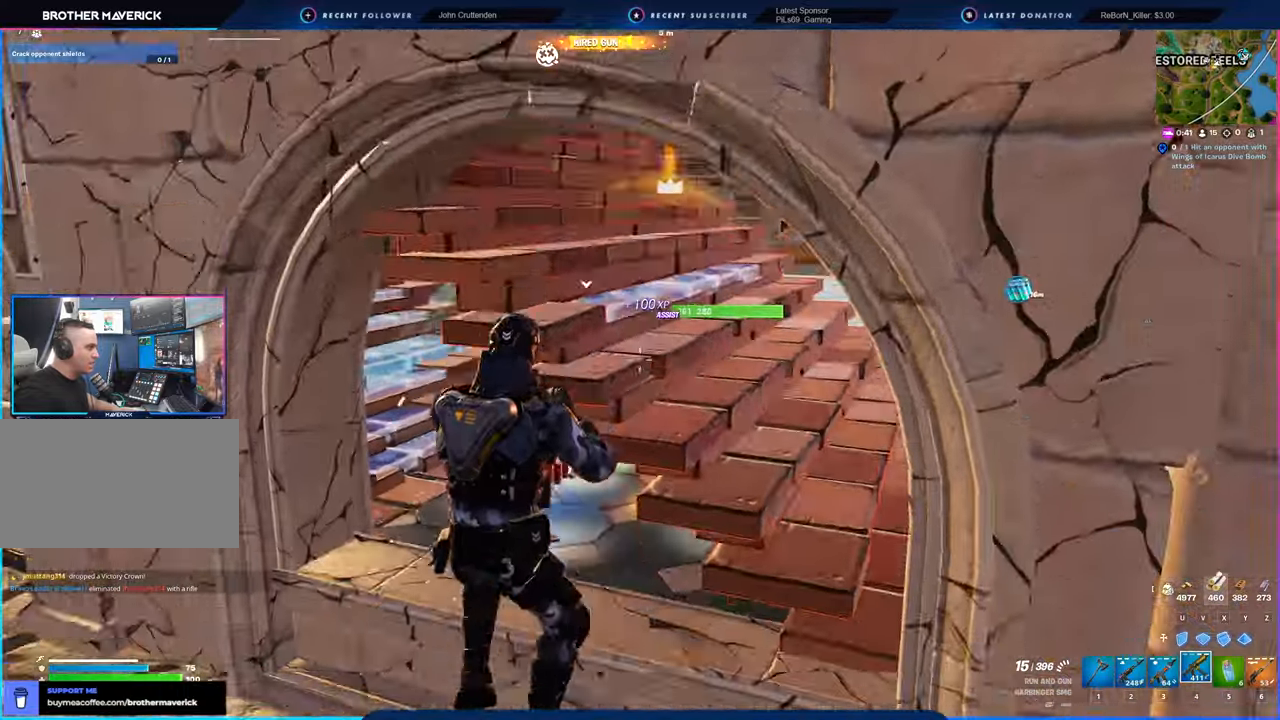
{"keys": ["a", "w"], "mouse": [], "mouse_move": "left", "events": [[100, "f", "up"]]}
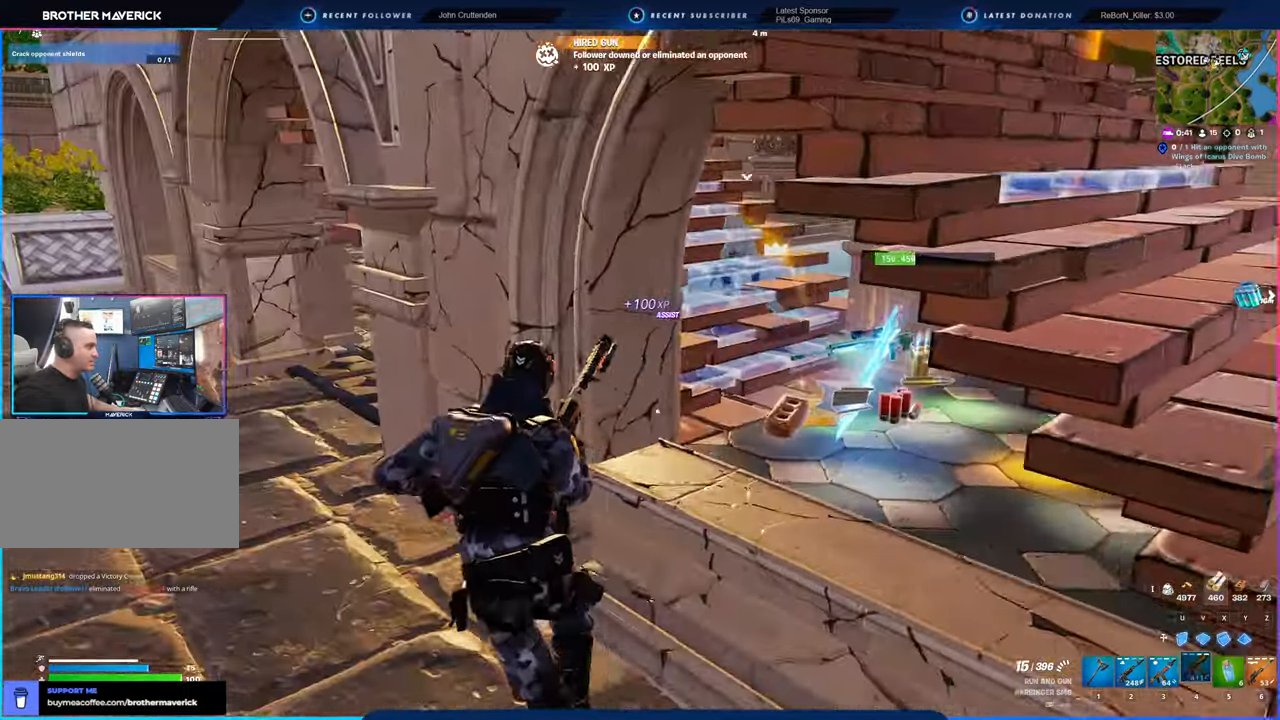
{"keys": ["a", "w"], "mouse": [], "mouse_move": "still", "events": []}
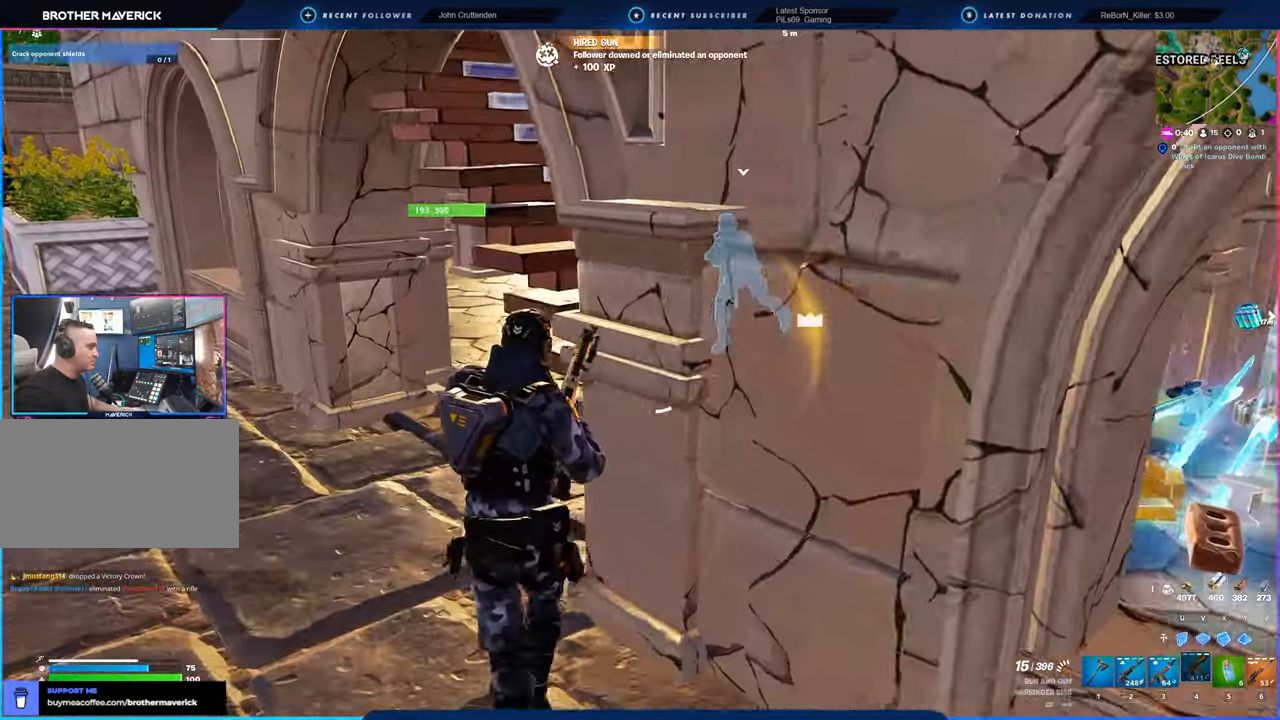
{"keys": ["a", "w"], "mouse": [], "mouse_move": "right", "events": []}
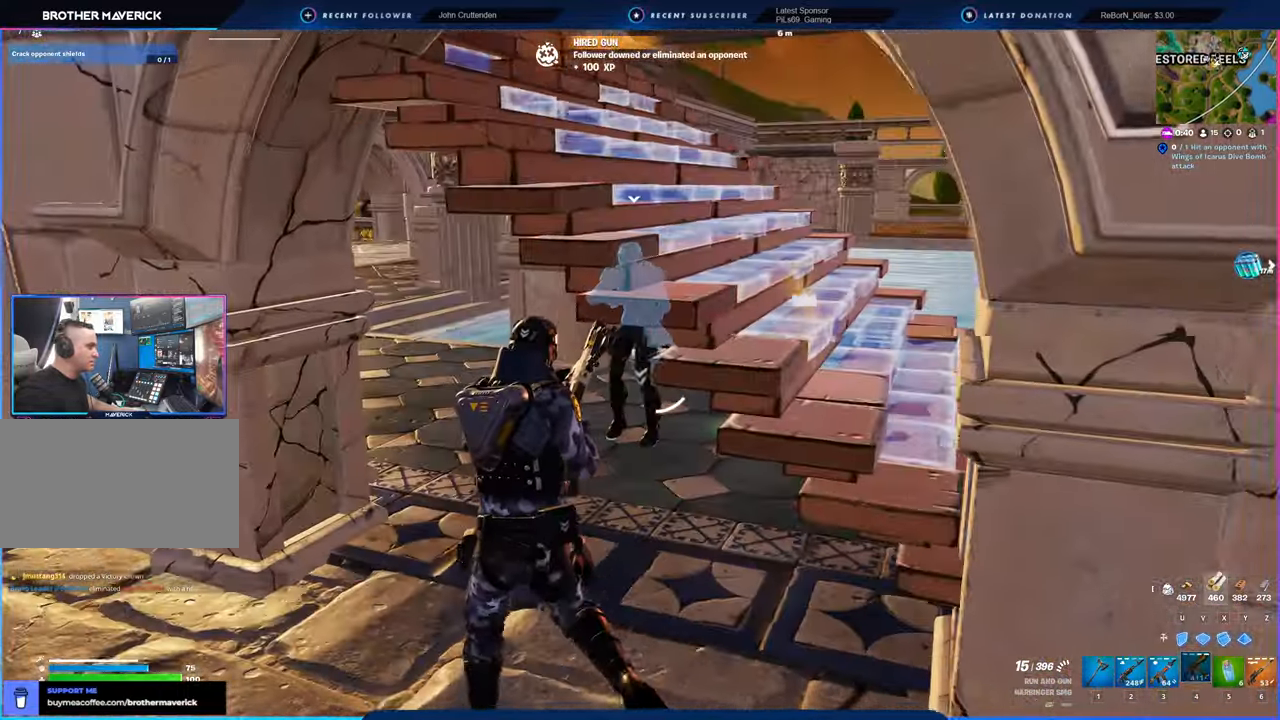
{"keys": ["a", "w"], "mouse": [], "mouse_move": "right", "events": [[150, "a", "up"], [350, "a", "down"]]}
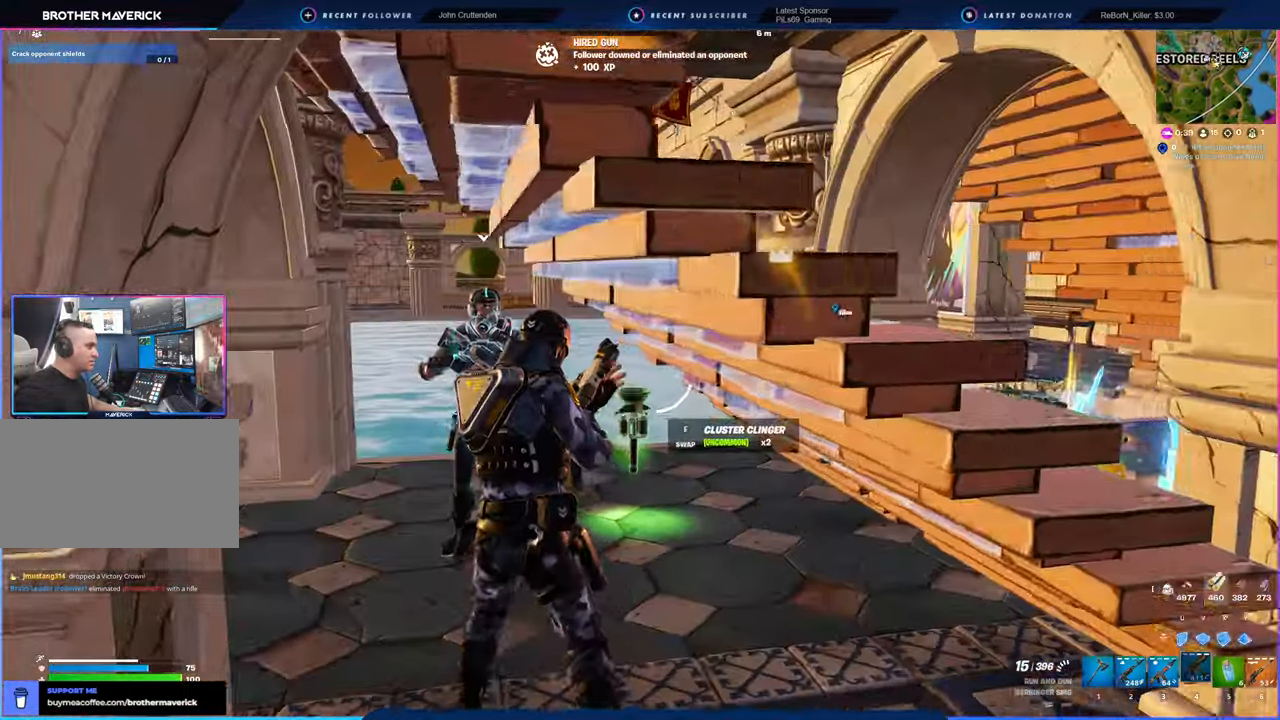
{"keys": ["w"], "mouse": [], "mouse_move": "right", "events": [[33, "c", "down"], [150, "c", "up"], [150, "w", "up"], [300, "a", "up"], [333, "d", "down"], [433, "w", "down"], [483, "d", "up"]]}
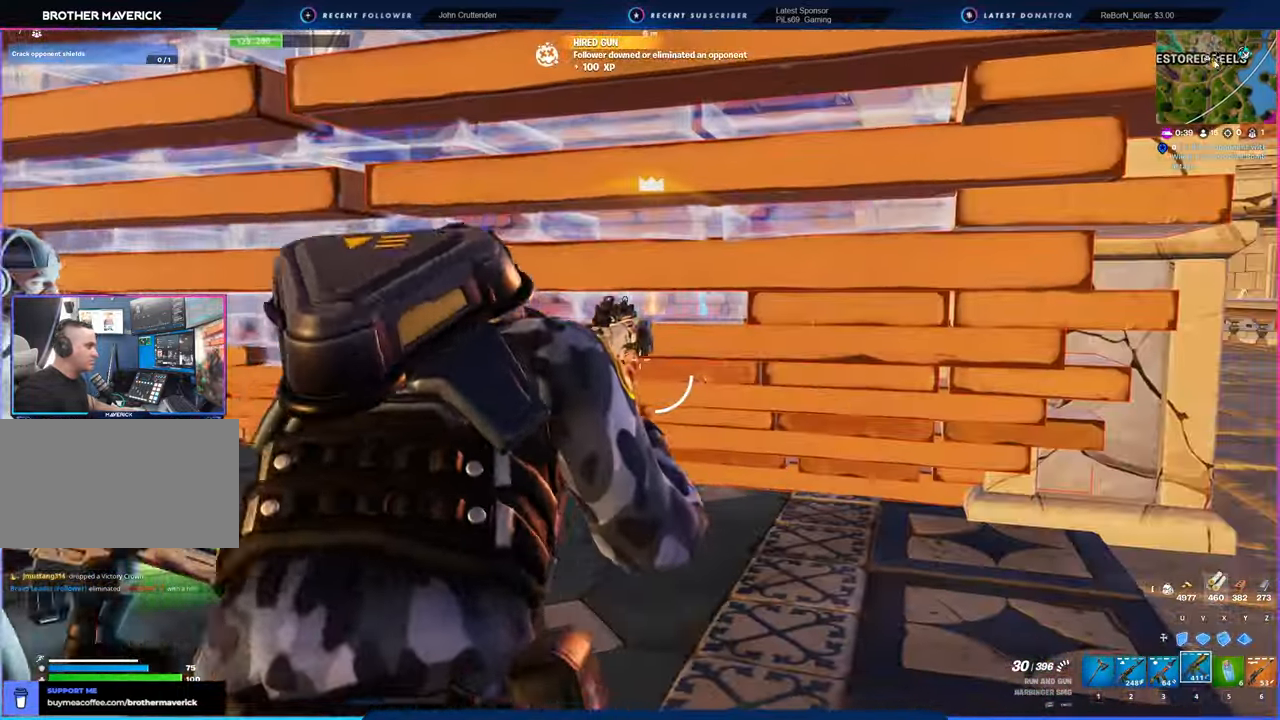
{"keys": ["a", "w"], "mouse": ["left"], "mouse_move": "right", "events": [[116, "1", "down"], [183, "1", "up"], [183, "a", "down"], [183, "mouse_left", "down"], [216, "a", "up"], [316, "a", "down"]]}
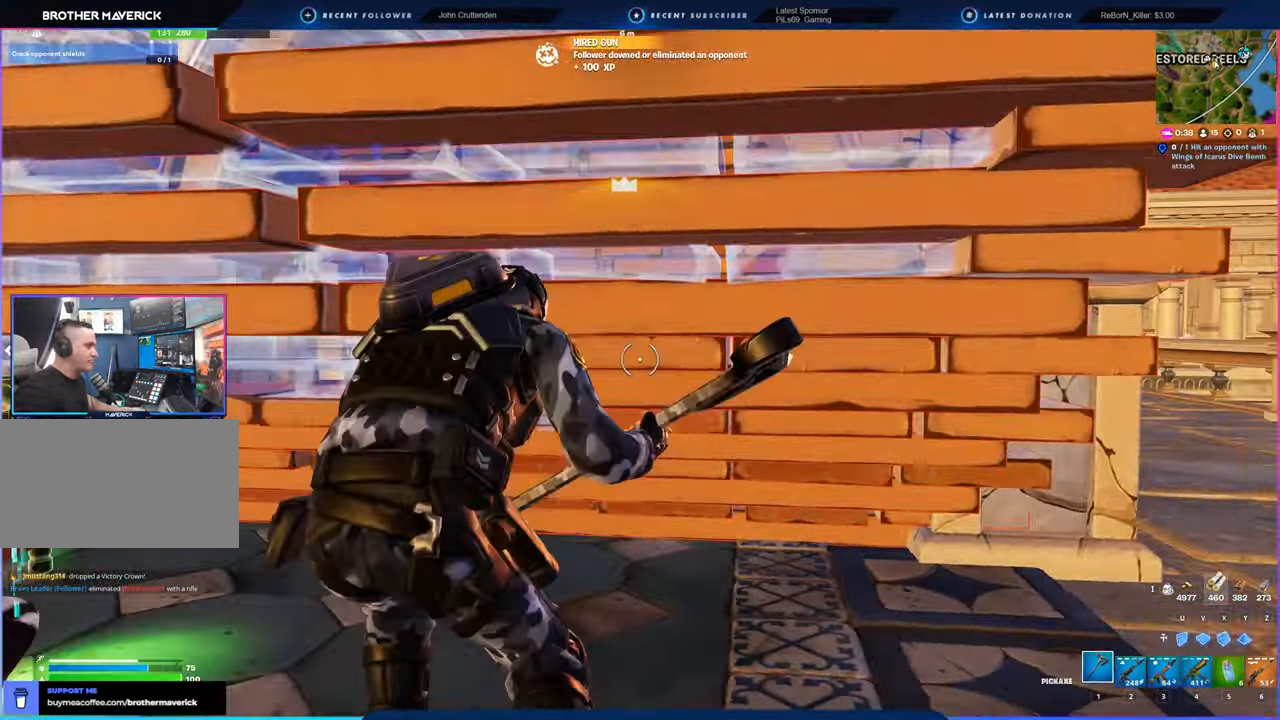
{"keys": [], "mouse": ["left"], "mouse_move": "right", "events": [[66, "a", "up"], [133, "a", "down"], [266, "a", "up"], [266, "w", "up"]]}
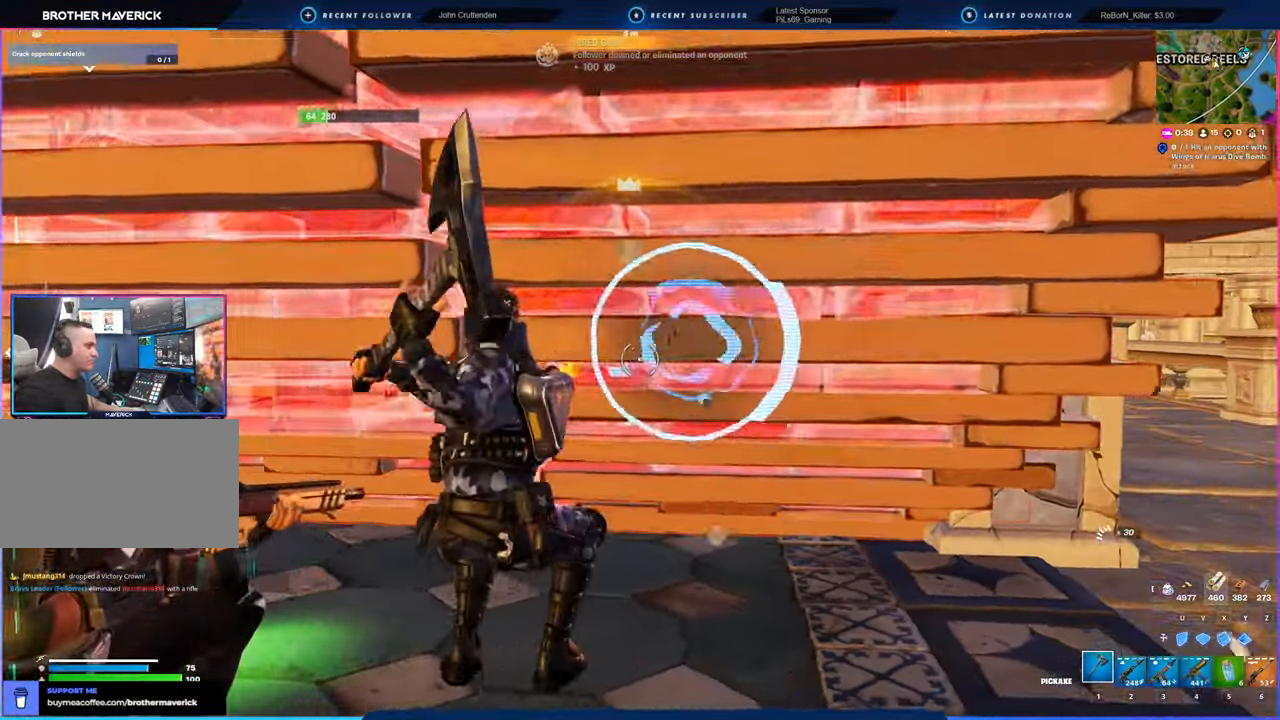
{"keys": [], "mouse": ["left"], "mouse_move": "still", "events": [[250, "a", "down"], [383, "a", "up"]]}
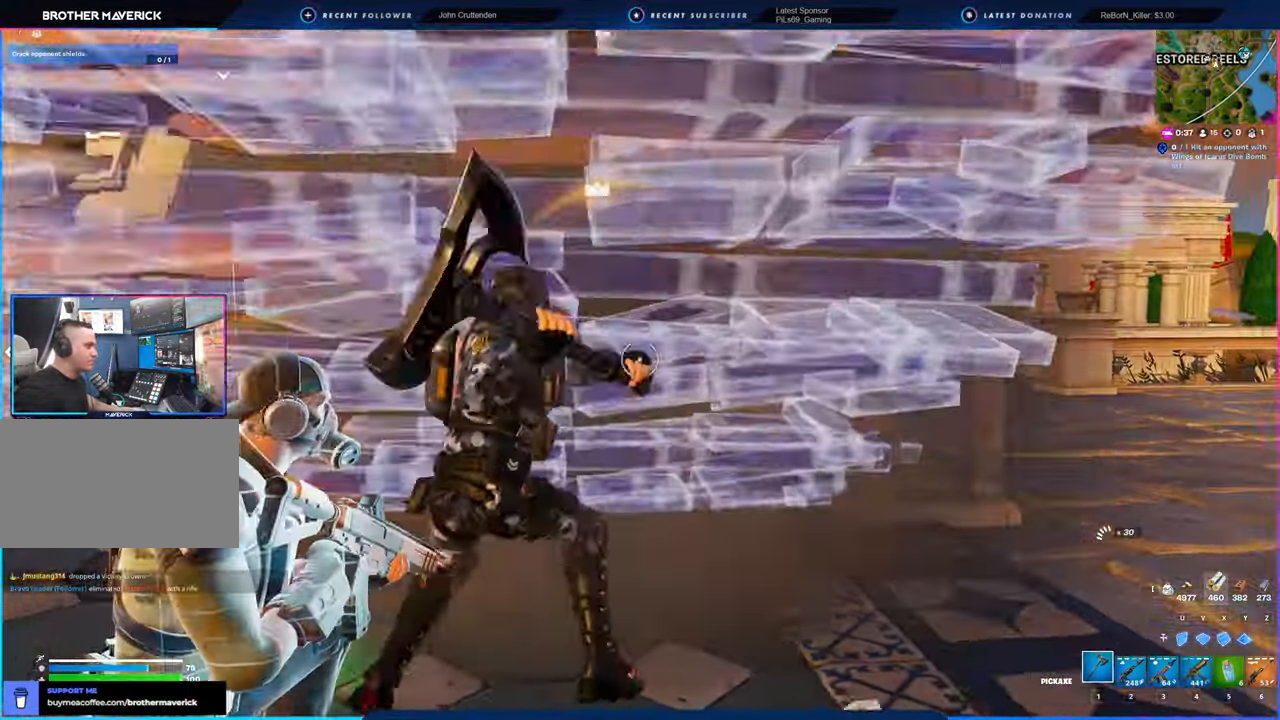
{"keys": ["shift", "w"], "mouse": [], "mouse_move": "down-left", "events": [[66, "d", "down"], [133, "w", "down"], [216, "d", "up"], [216, "mouse_left", "up"], [450, "shift", "down"]]}
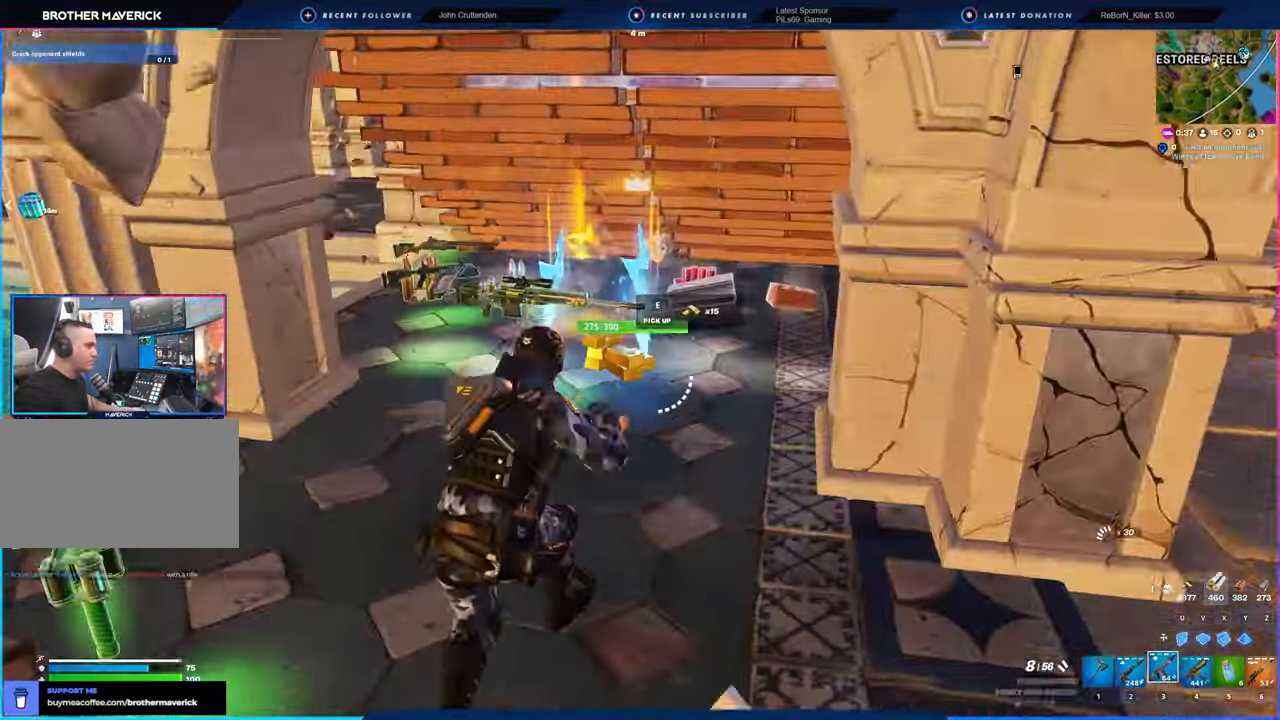
{"keys": ["a"], "mouse": [], "mouse_move": "right", "events": [[83, "shift", "up"], [266, "a", "down"], [316, "w", "up"]]}
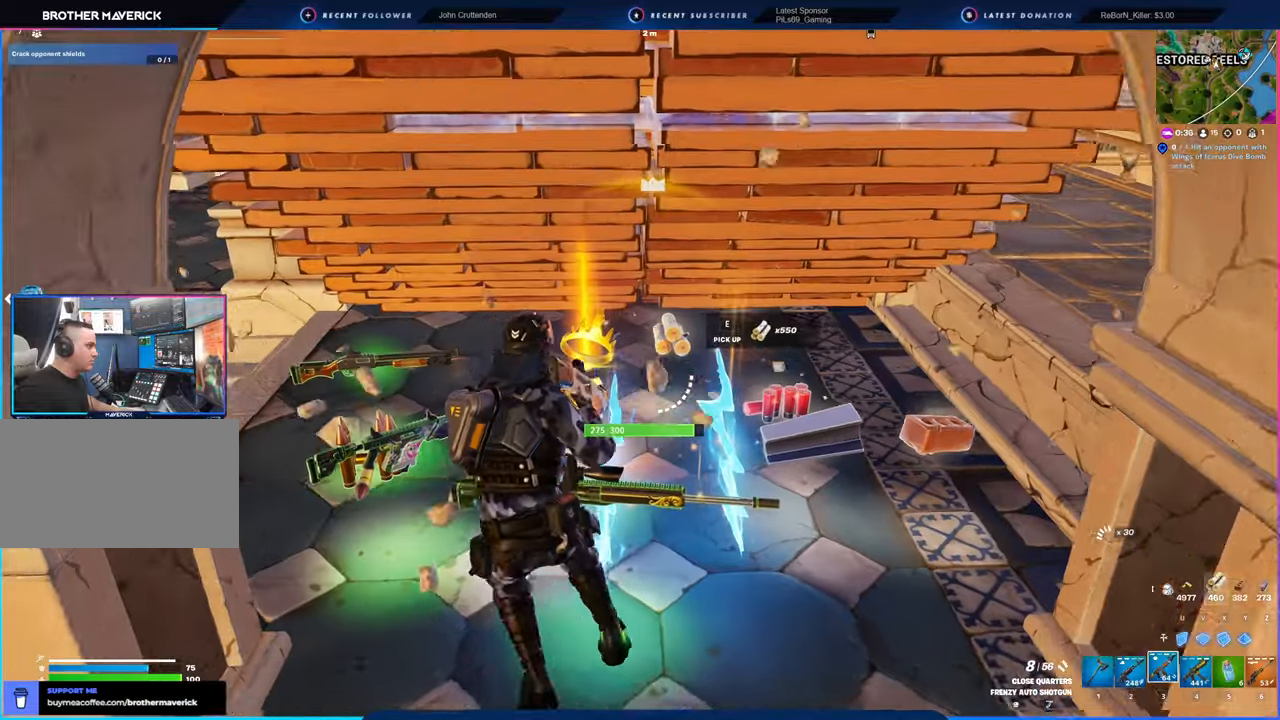
{"keys": ["d"], "mouse": [], "mouse_move": "right", "events": [[33, "w", "down"], [200, "a", "up"], [300, "d", "down"], [483, "w", "up"]]}
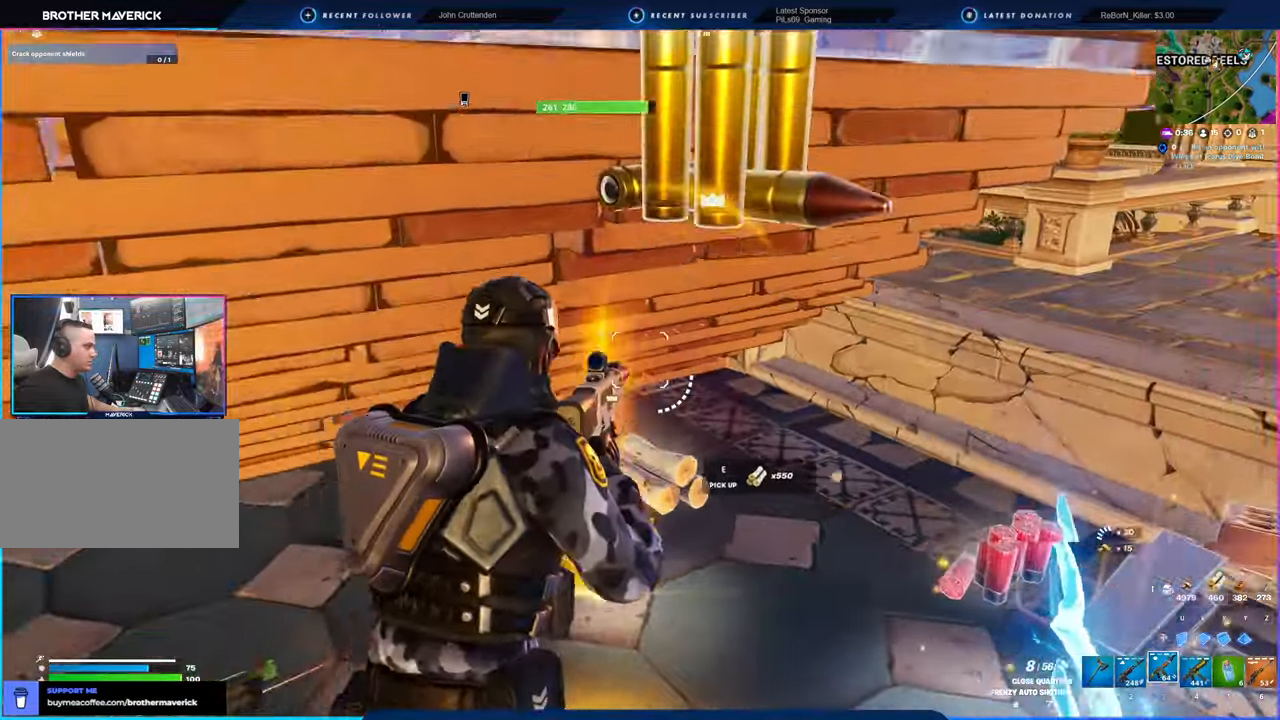
{"keys": ["a", "w"], "mouse": [], "mouse_move": "right", "events": [[166, "d", "up"], [216, "a", "down"], [400, "w", "down"]]}
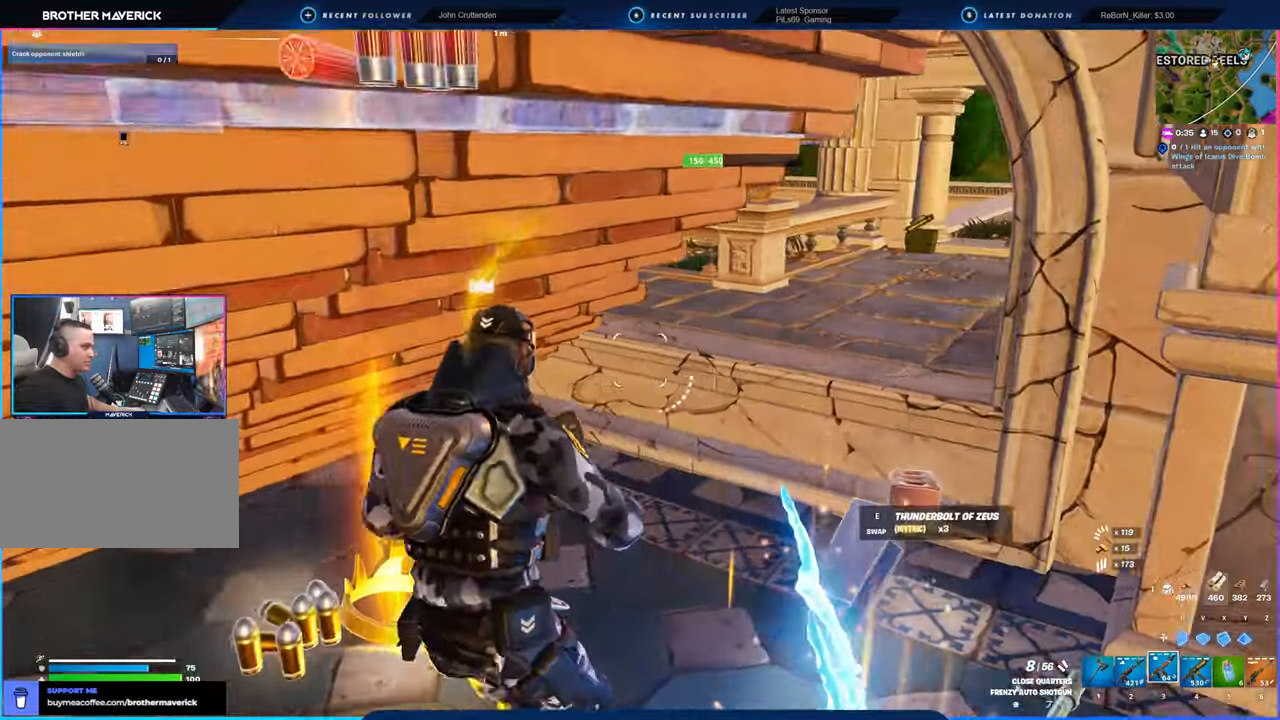
{"keys": ["1", "d"], "mouse": [], "mouse_move": "still", "events": [[33, "a", "up"], [33, "d", "down"], [316, "w", "up"], [466, "1", "down"]]}
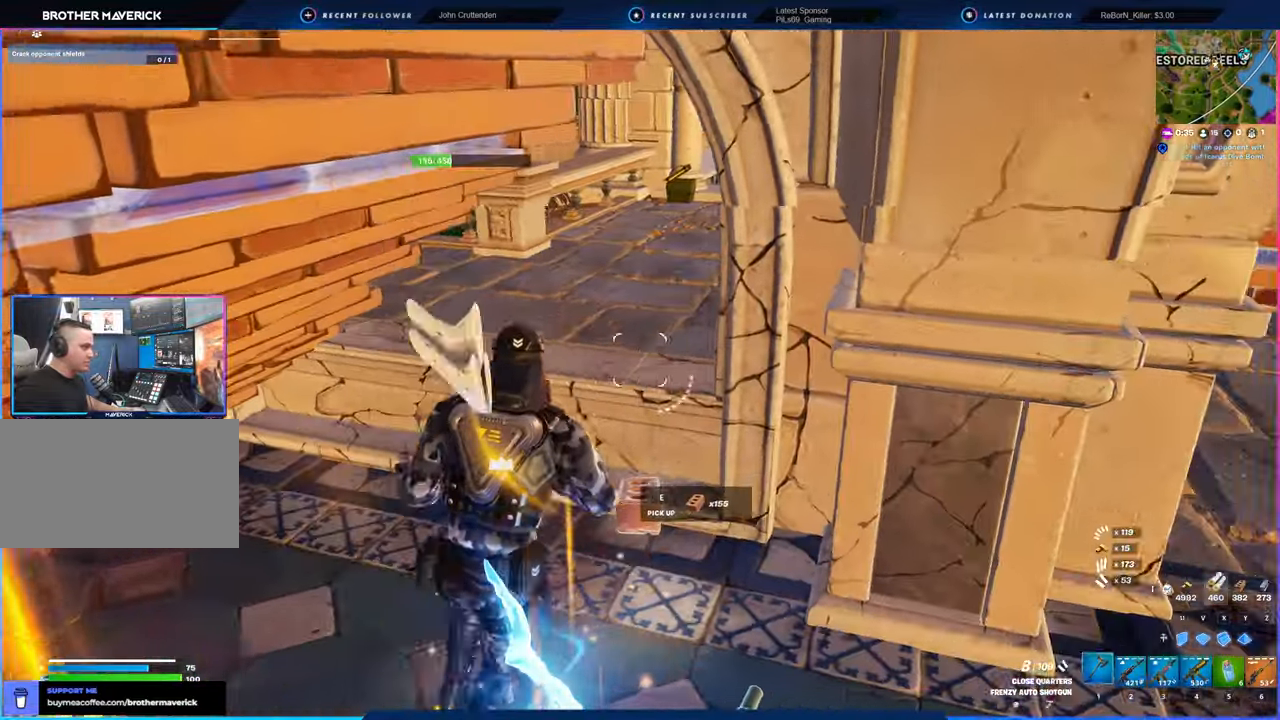
{"keys": ["a", "w"], "mouse": [], "mouse_move": "still", "events": [[16, "1", "up"], [16, "mouse_left", "down"], [66, "mouse_left", "up"], [116, "3", "down"], [116, "s", "down"], [150, "3", "up"], [250, "a", "down"], [283, "d", "up"], [333, "s", "up"], [466, "w", "down"]]}
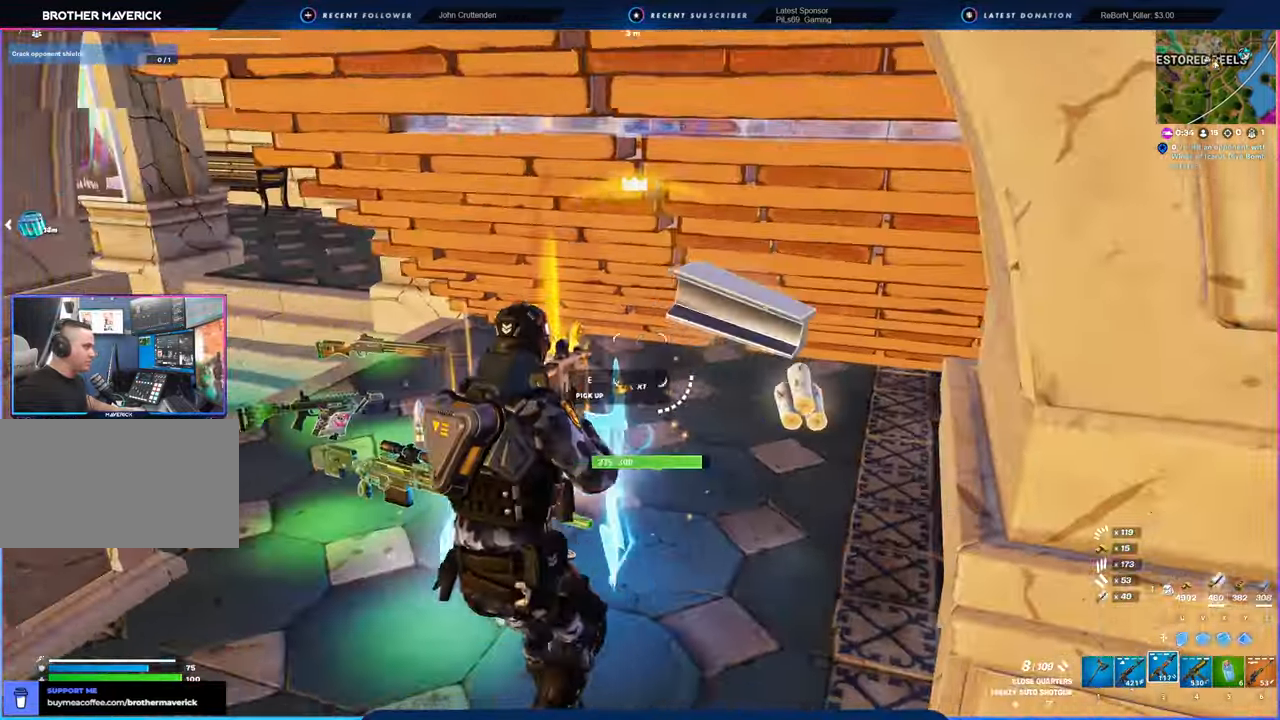
{"keys": ["e"], "mouse": [], "mouse_move": "still", "events": [[216, "a", "up"], [350, "w", "up"], [500, "e", "down"]]}
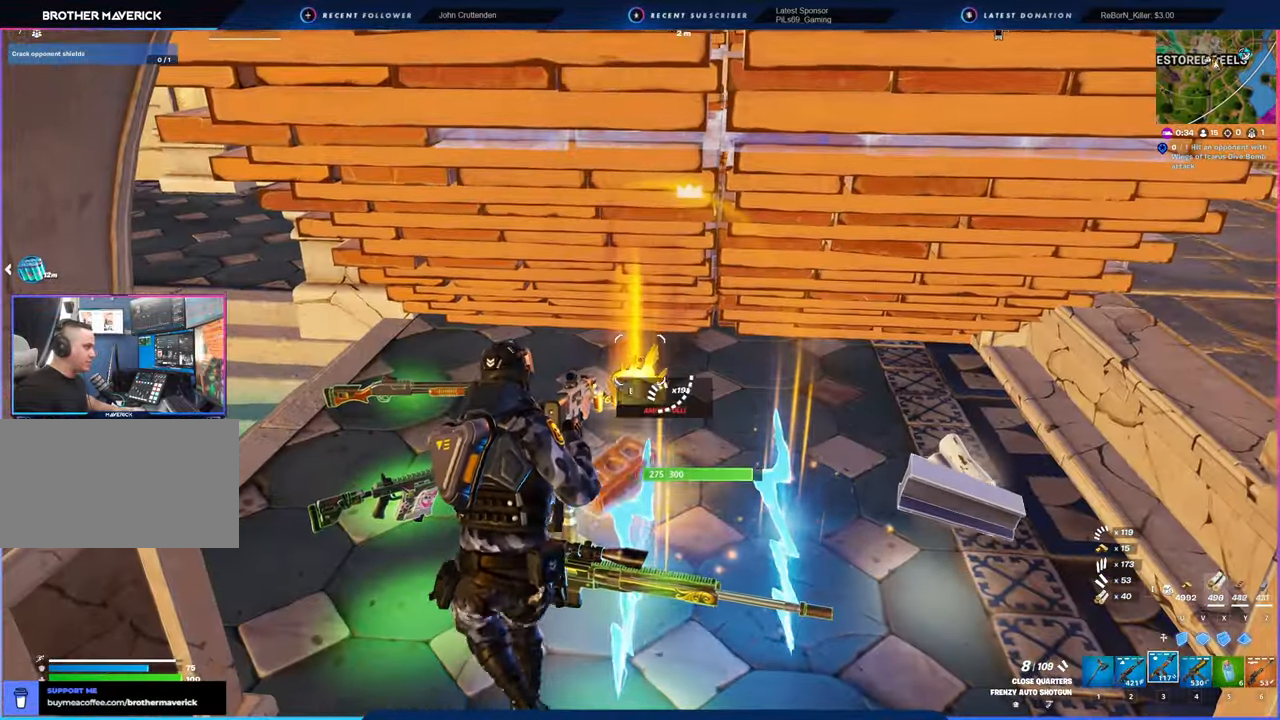
{"keys": ["d", "w"], "mouse": [], "mouse_move": "still", "events": [[33, "shift", "down"], [100, "e", "up"], [100, "shift", "up"], [366, "d", "down"], [450, "w", "down"]]}
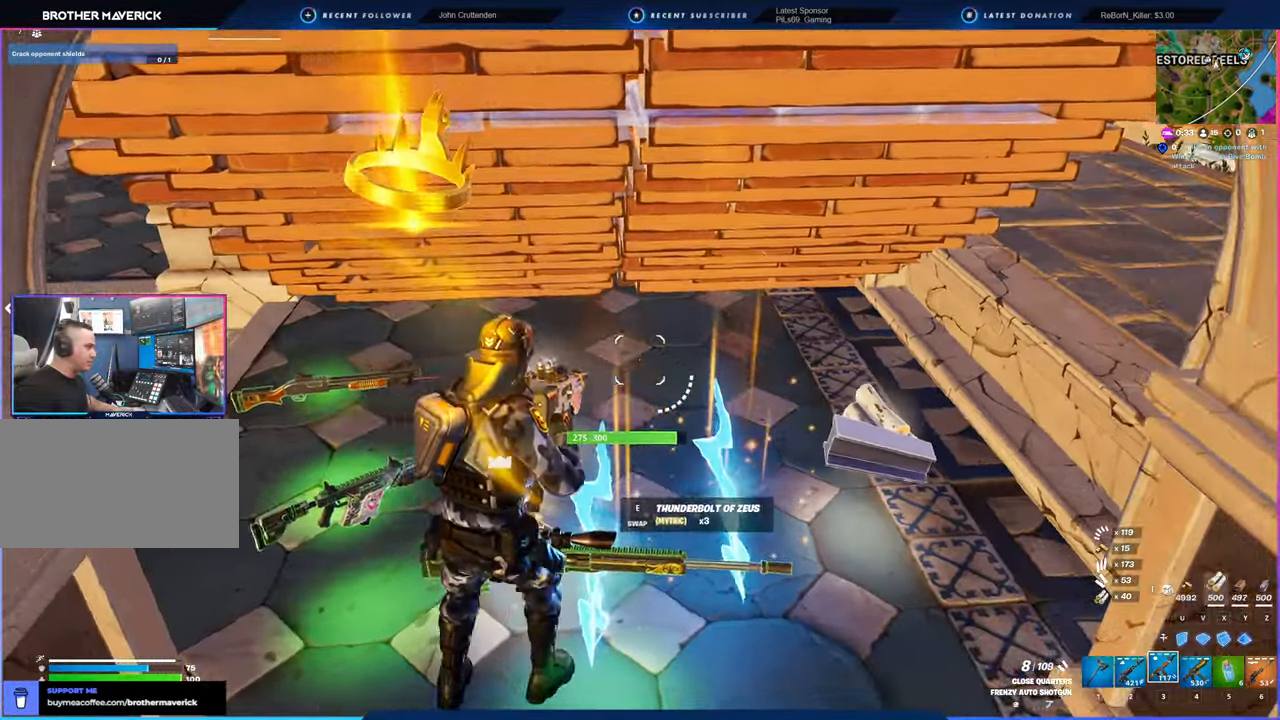
{"keys": ["a"], "mouse": [], "mouse_move": "right", "events": [[216, "d", "up"], [266, "a", "down"], [383, "mouse_left", "down"], [433, "3", "down"], [433, "mouse_left", "up"], [433, "w", "up"], [483, "3", "up"]]}
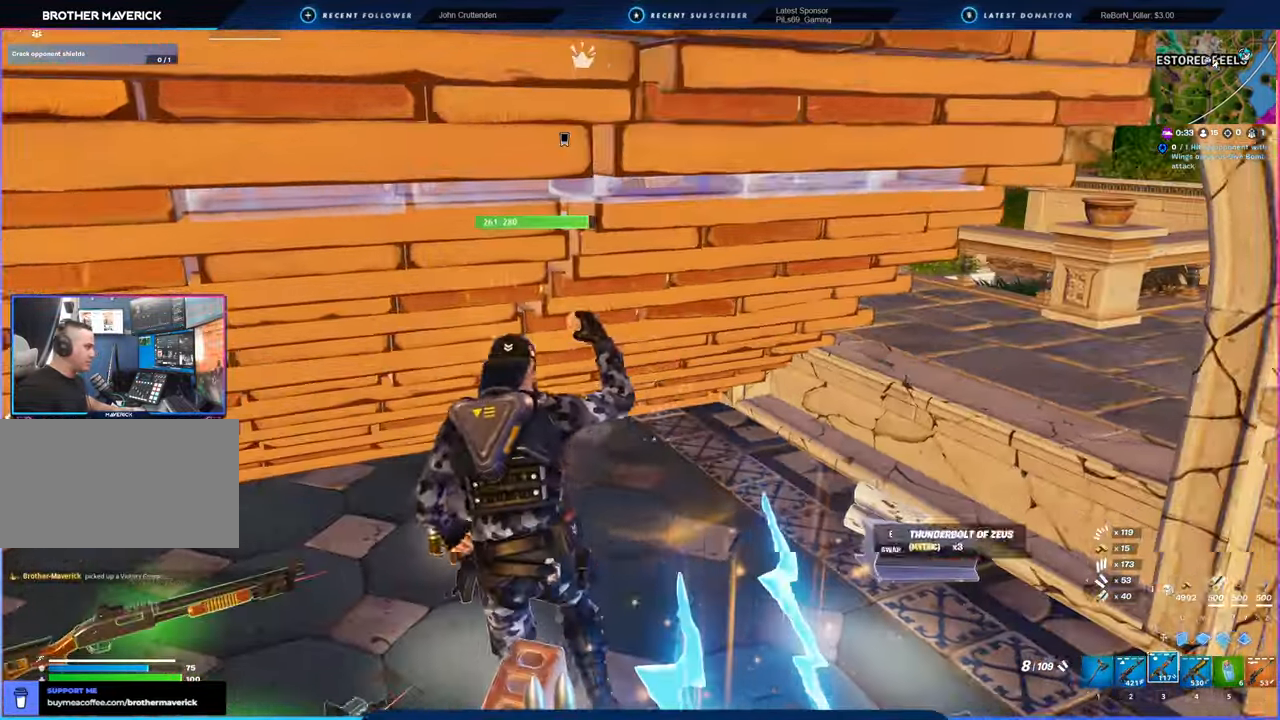
{"keys": ["d"], "mouse": [], "mouse_move": "right", "events": [[66, "s", "down"], [216, "d", "down"], [350, "a", "up"], [400, "s", "up"]]}
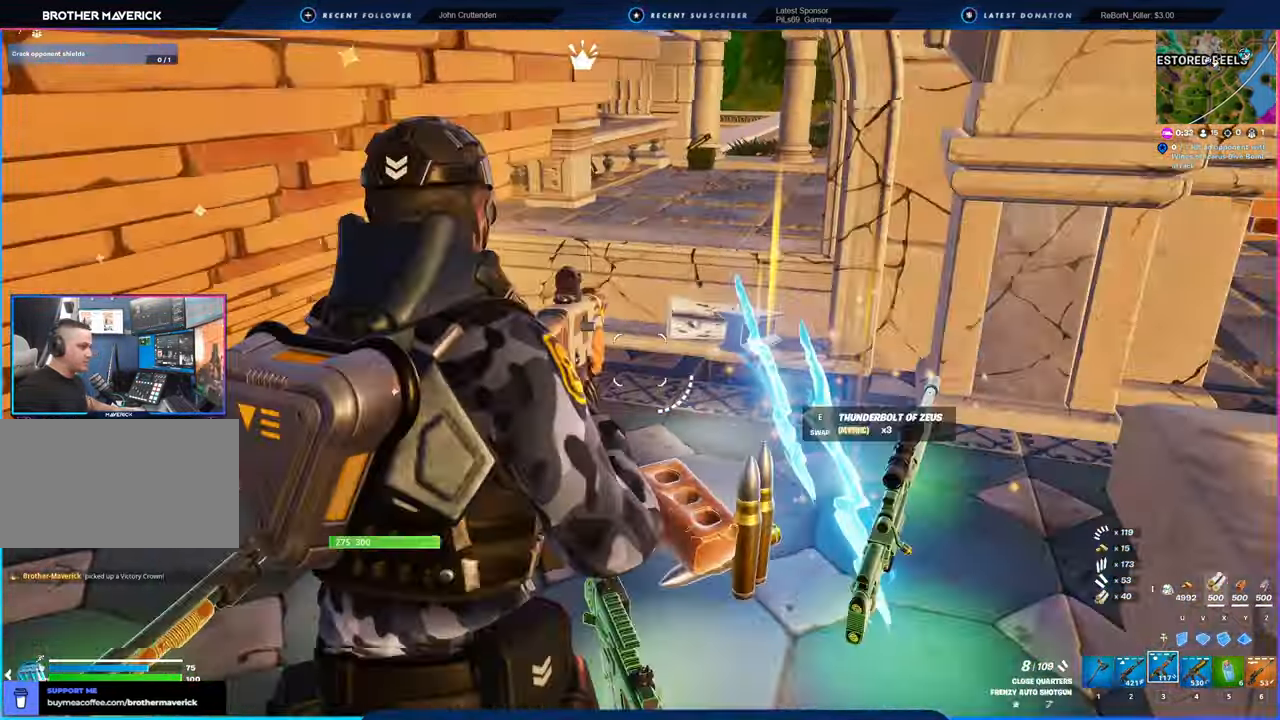
{"keys": ["a", "w"], "mouse": [], "mouse_move": "right", "events": [[33, "w", "down"], [183, "d", "up"], [183, "mouse_left", "down"], [233, "3", "down"], [233, "mouse_left", "up"], [283, "3", "up"], [366, "a", "down"]]}
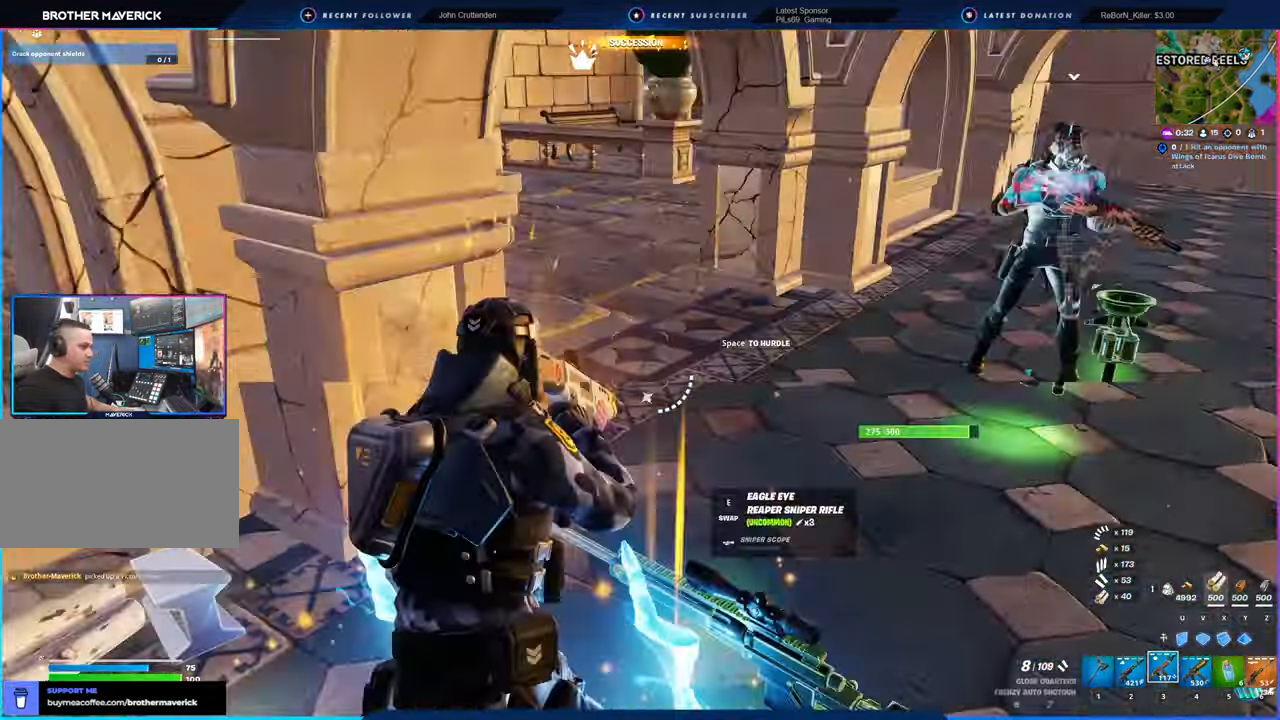
{"keys": ["w"], "mouse": [], "mouse_move": "up", "events": [[116, "a", "up"], [350, "2", "down"], [433, "2", "up"]]}
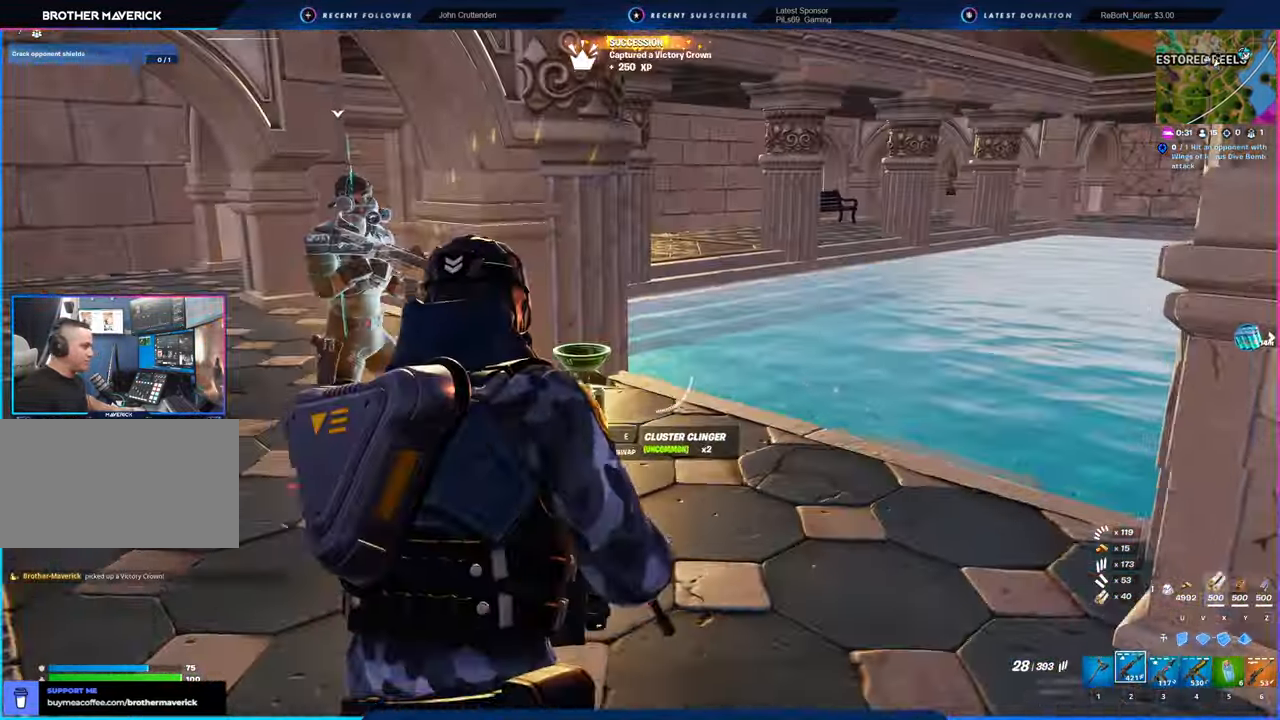
{"keys": ["d", "w"], "mouse": [], "mouse_move": "still", "events": [[400, "d", "down"]]}